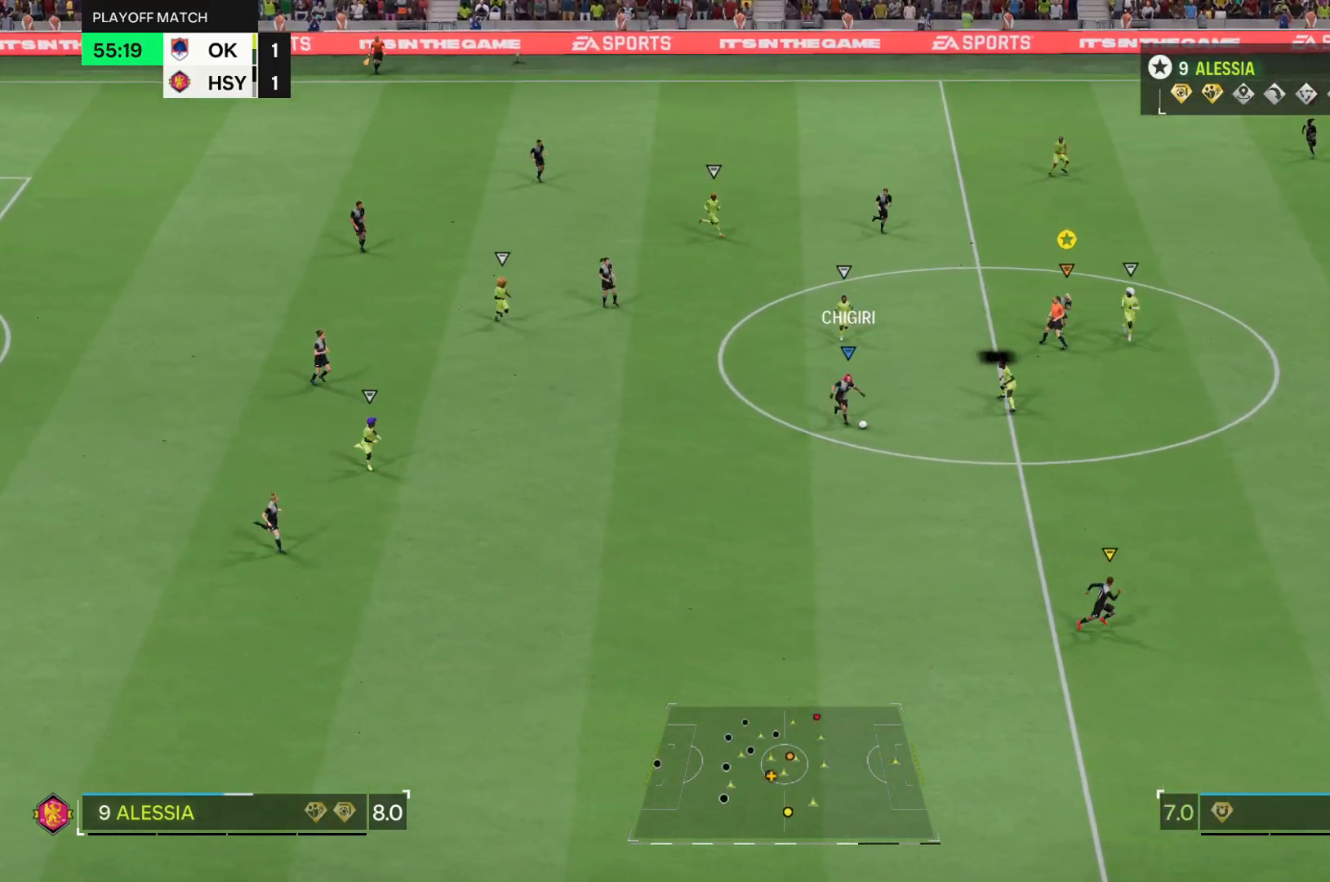
Gameplay with a controller (PlayStation layout); each line is a JSON object with the inputs held at the frame after it. "events" lists button and stick changes between this image and that frame as [ms after this image, input, new state], when the widget could be followed in between. Not read: L3 R3.
{"buttons": ["R2"], "left_stick": "down-right", "right_stick": "center", "events": []}
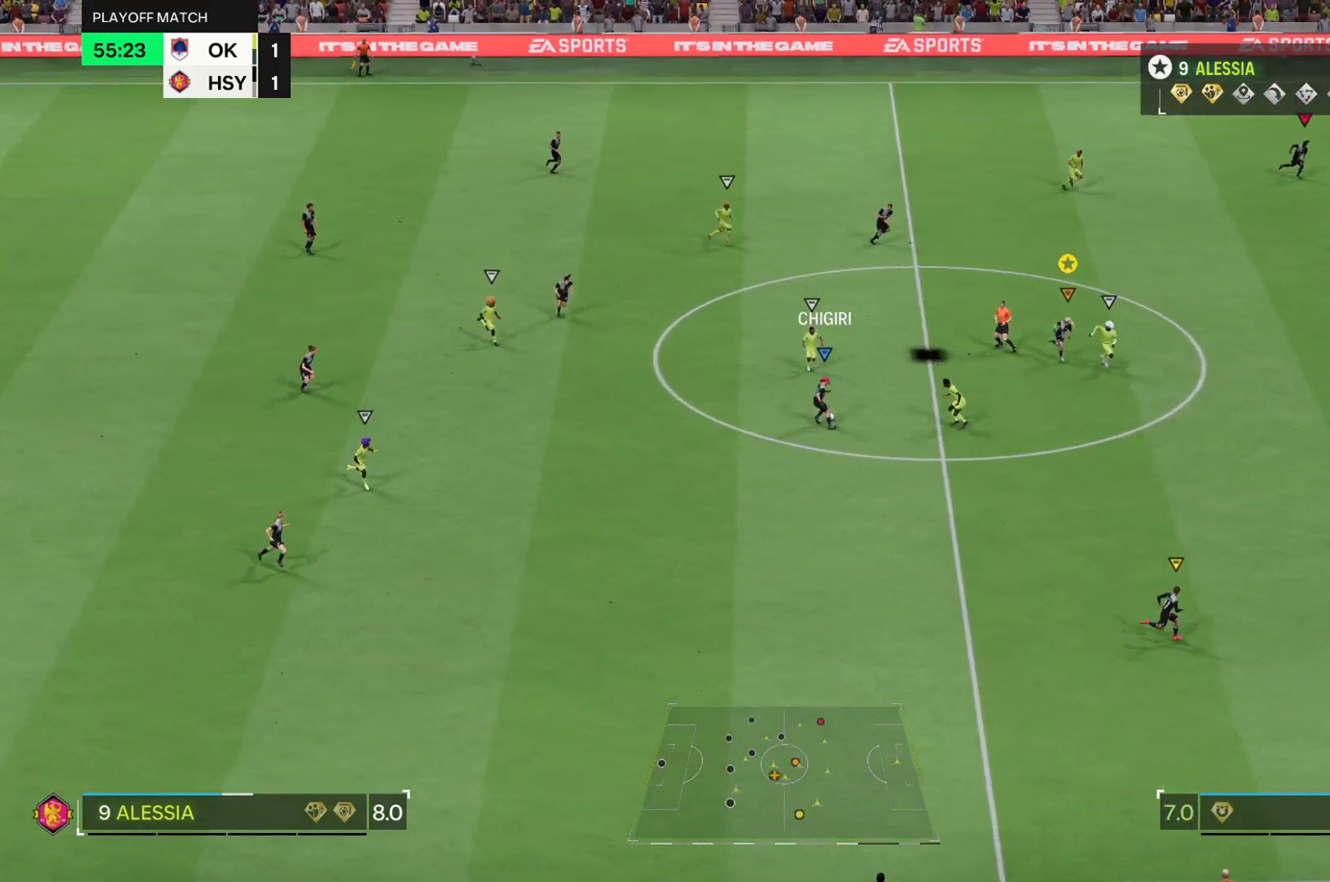
{"buttons": ["L2"], "left_stick": "up-right", "right_stick": "center", "events": [[167, "R2", "up"], [183, "left_stick", "right"], [267, "L2", "down"], [350, "left_stick", "up-right"]]}
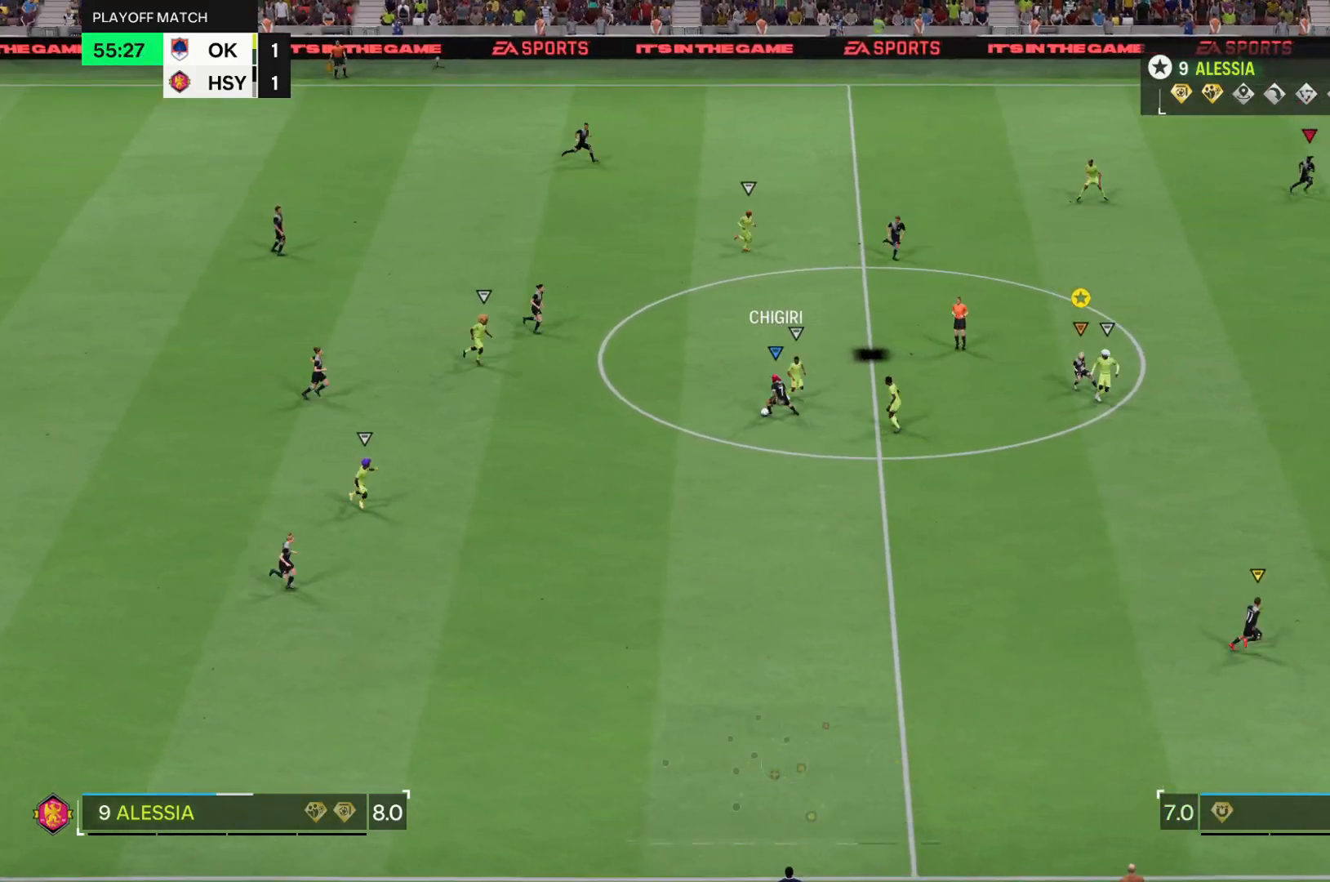
{"buttons": ["L2"], "left_stick": "up", "right_stick": "center", "events": [[250, "left_stick", "up"]]}
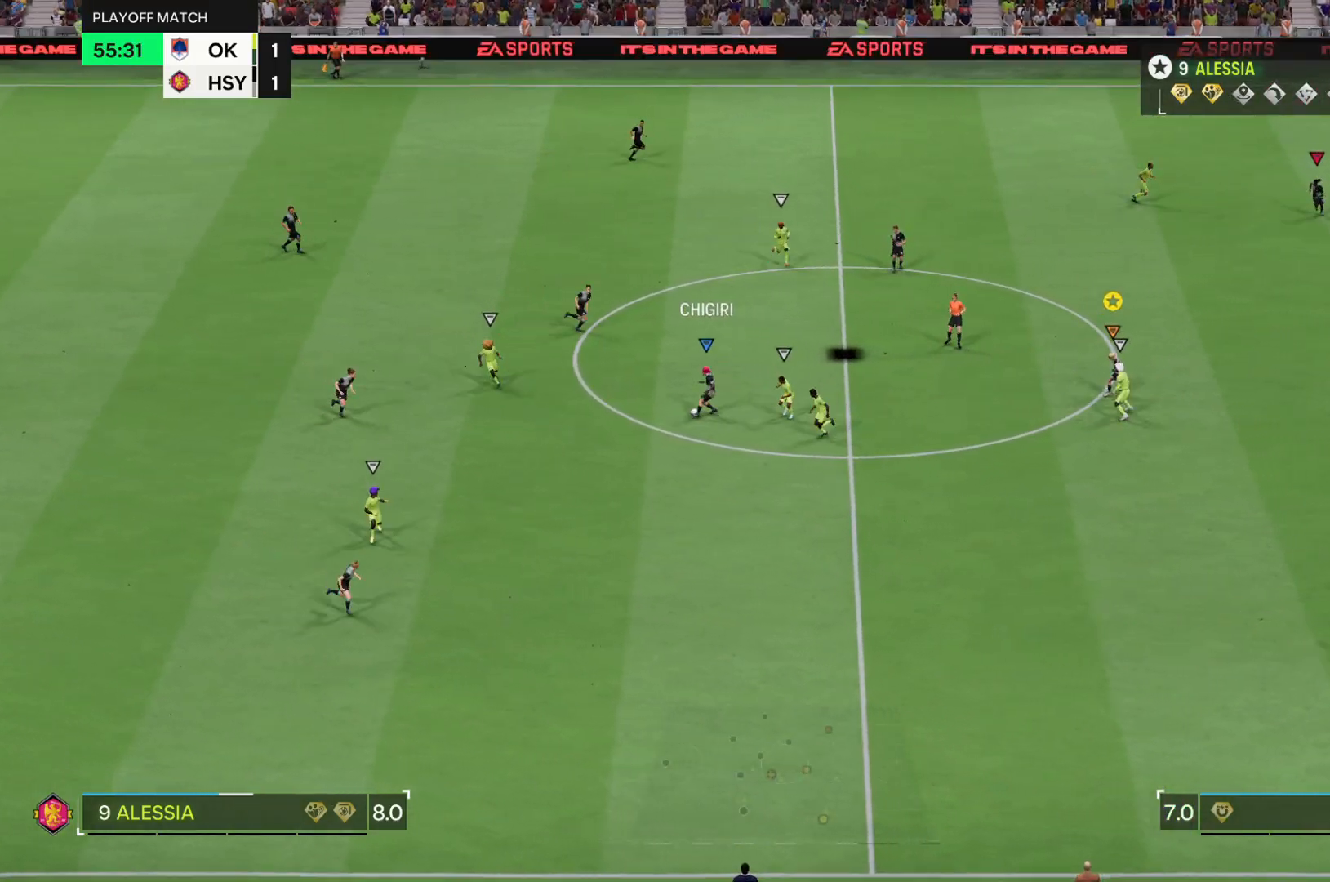
{"buttons": ["R2"], "left_stick": "up", "right_stick": "center", "events": [[100, "R2", "down"], [183, "L2", "up"]]}
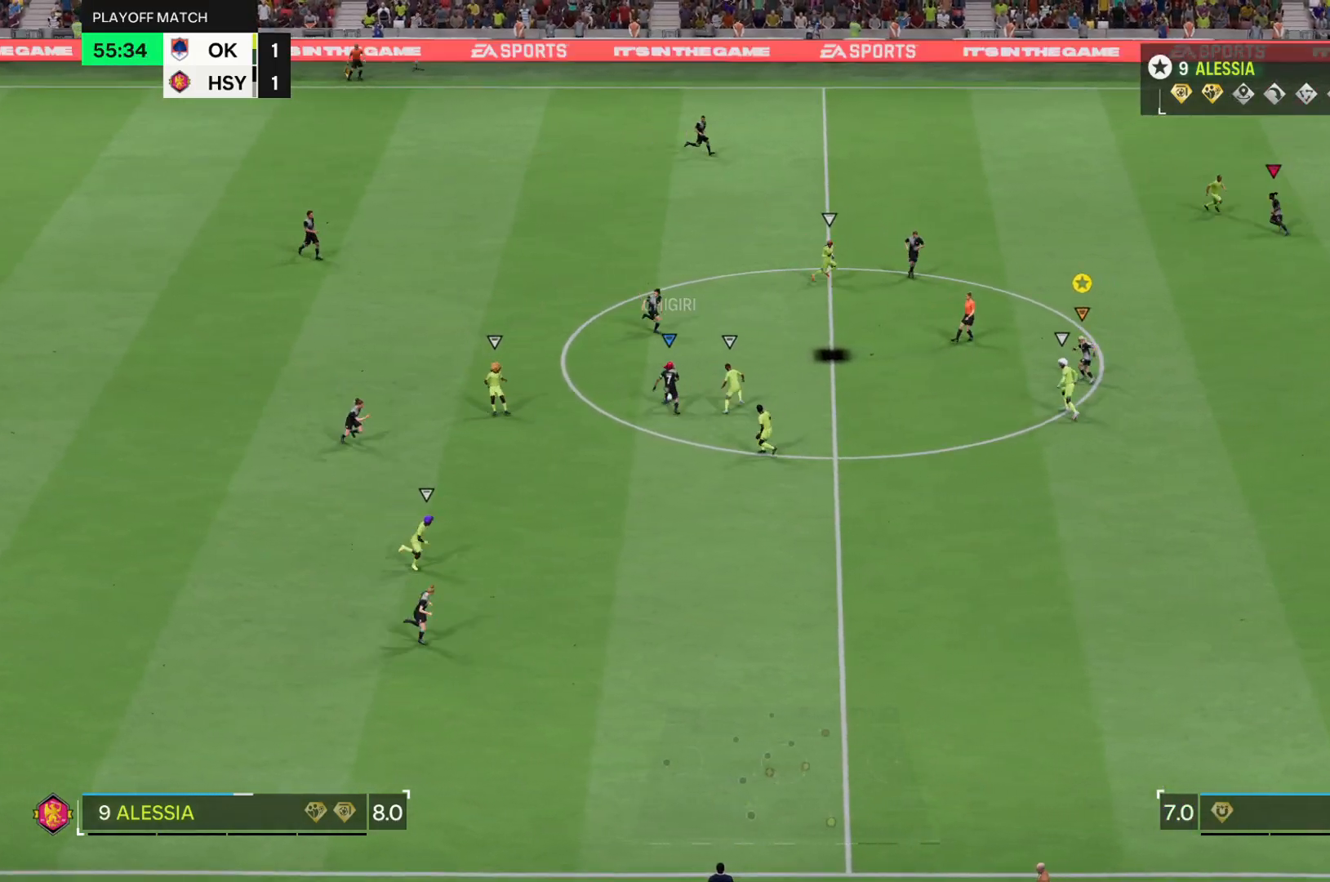
{"buttons": ["R2"], "left_stick": "up", "right_stick": "center", "events": []}
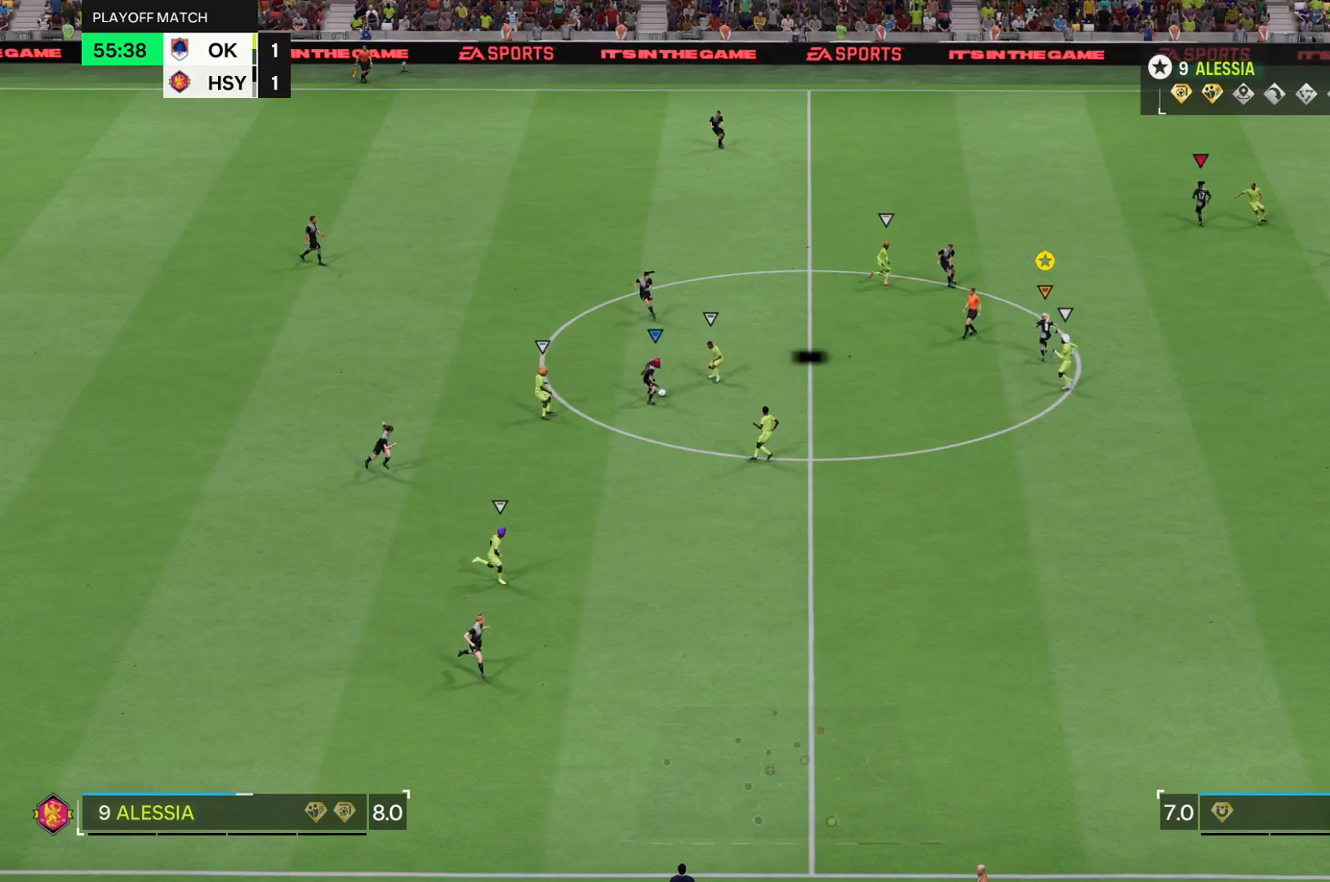
{"buttons": ["L2"], "left_stick": "right", "right_stick": "center", "events": [[66, "R2", "up"], [233, "L2", "down"], [300, "left_stick", "center"], [400, "left_stick", "right"]]}
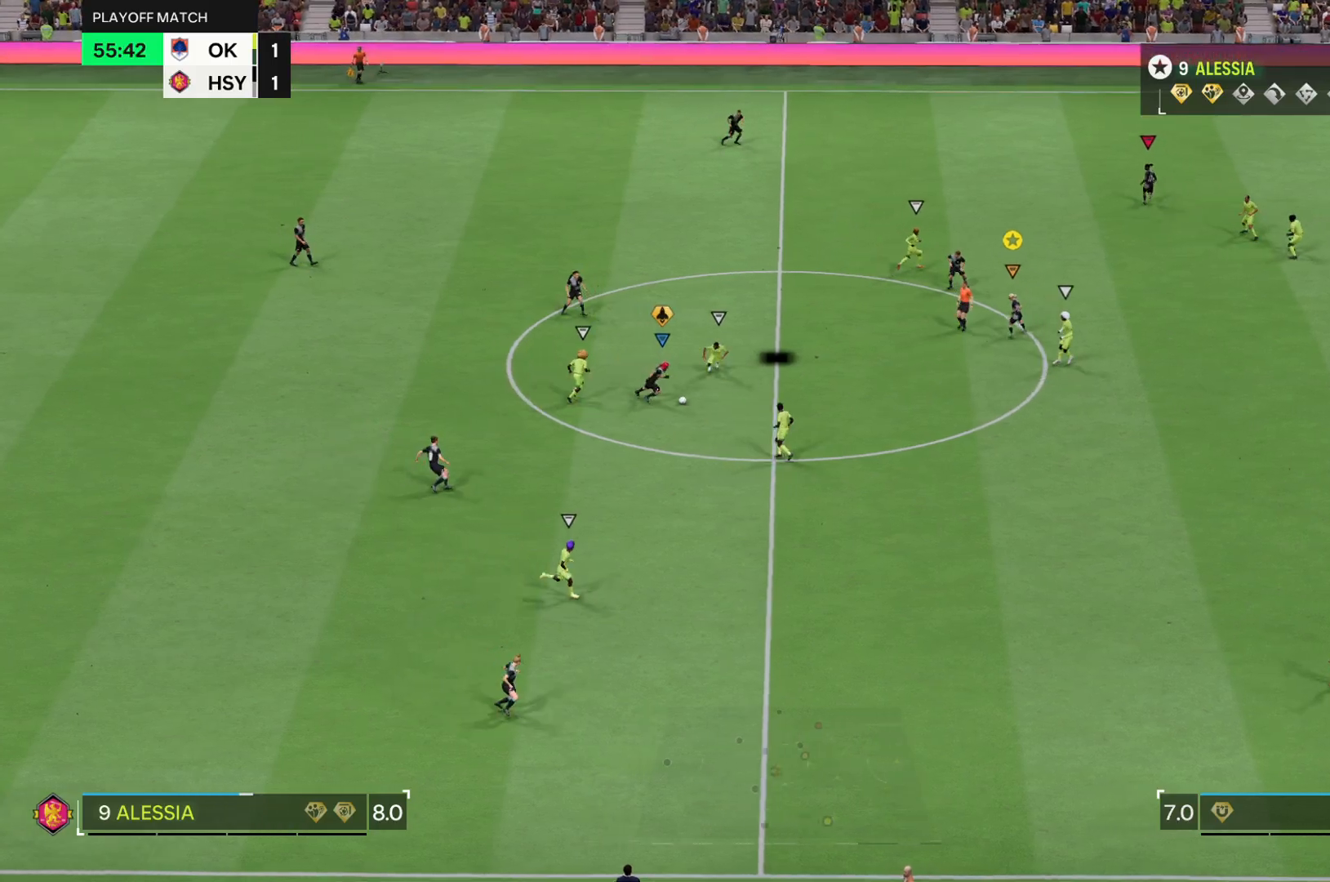
{"buttons": [], "left_stick": "down", "right_stick": "center", "events": [[301, "left_stick", "down-right"], [451, "L2", "up"], [467, "left_stick", "down"]]}
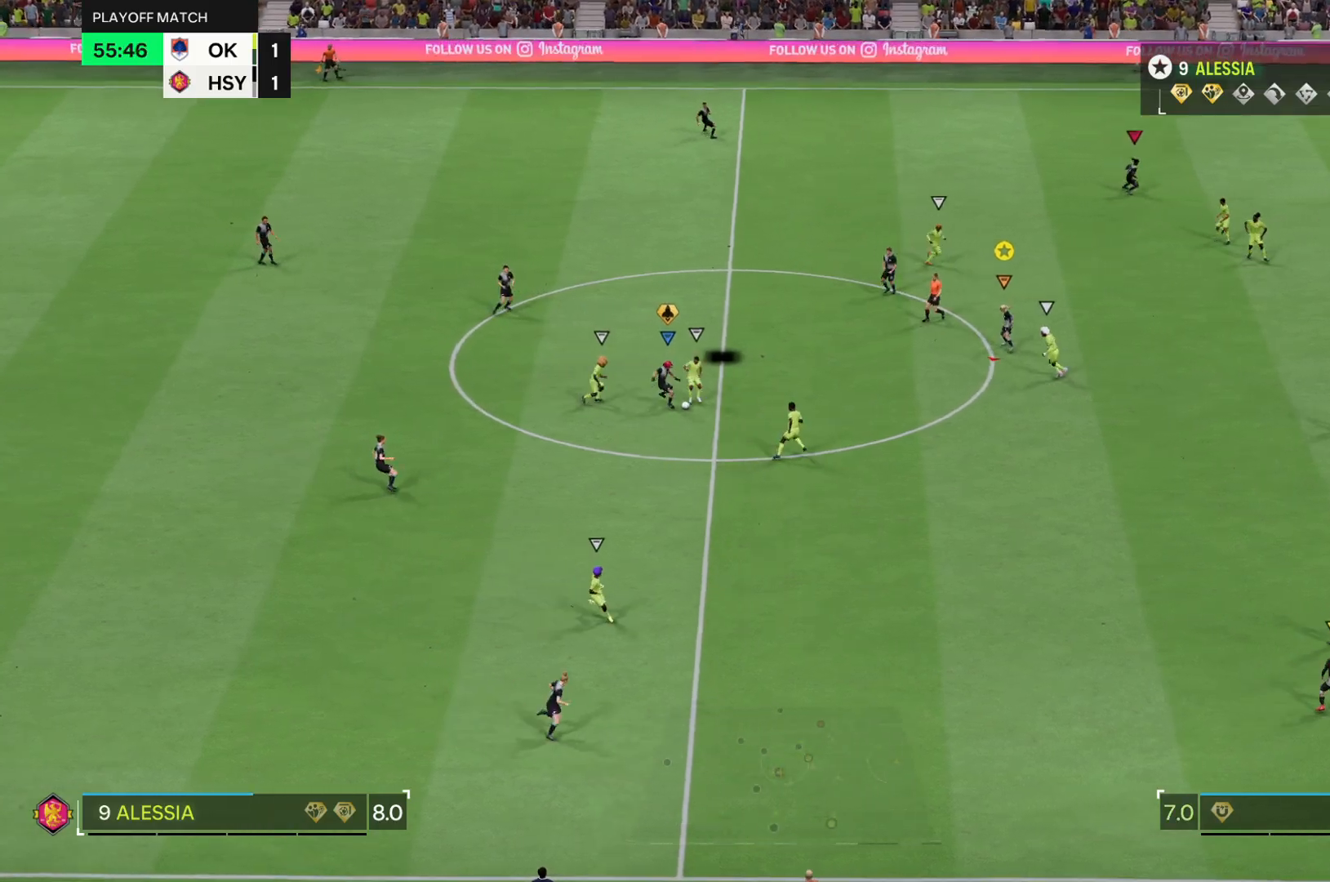
{"buttons": [], "left_stick": "down", "right_stick": "center", "events": []}
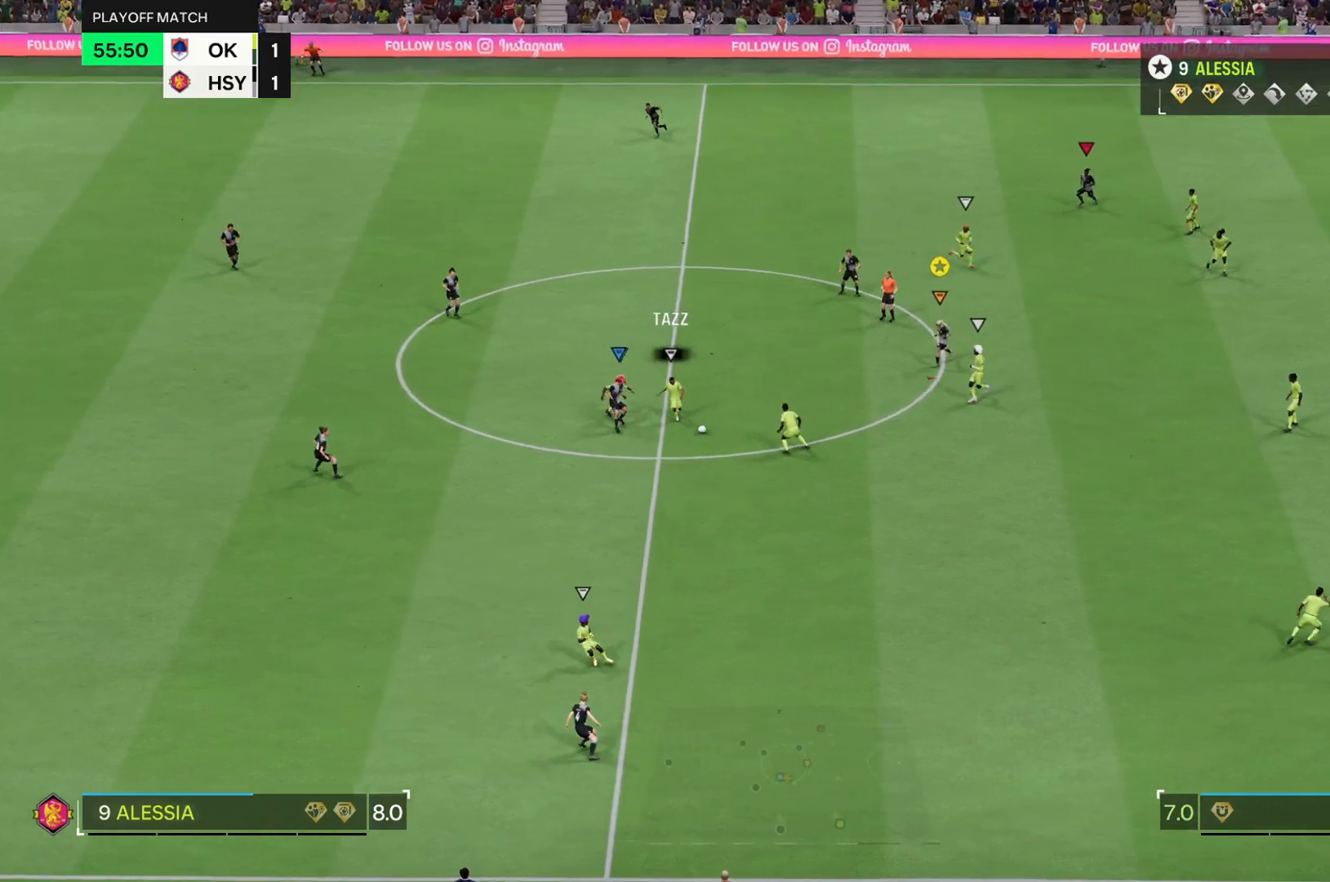
{"buttons": ["R2"], "left_stick": "down", "right_stick": "center", "events": [[317, "R2", "down"]]}
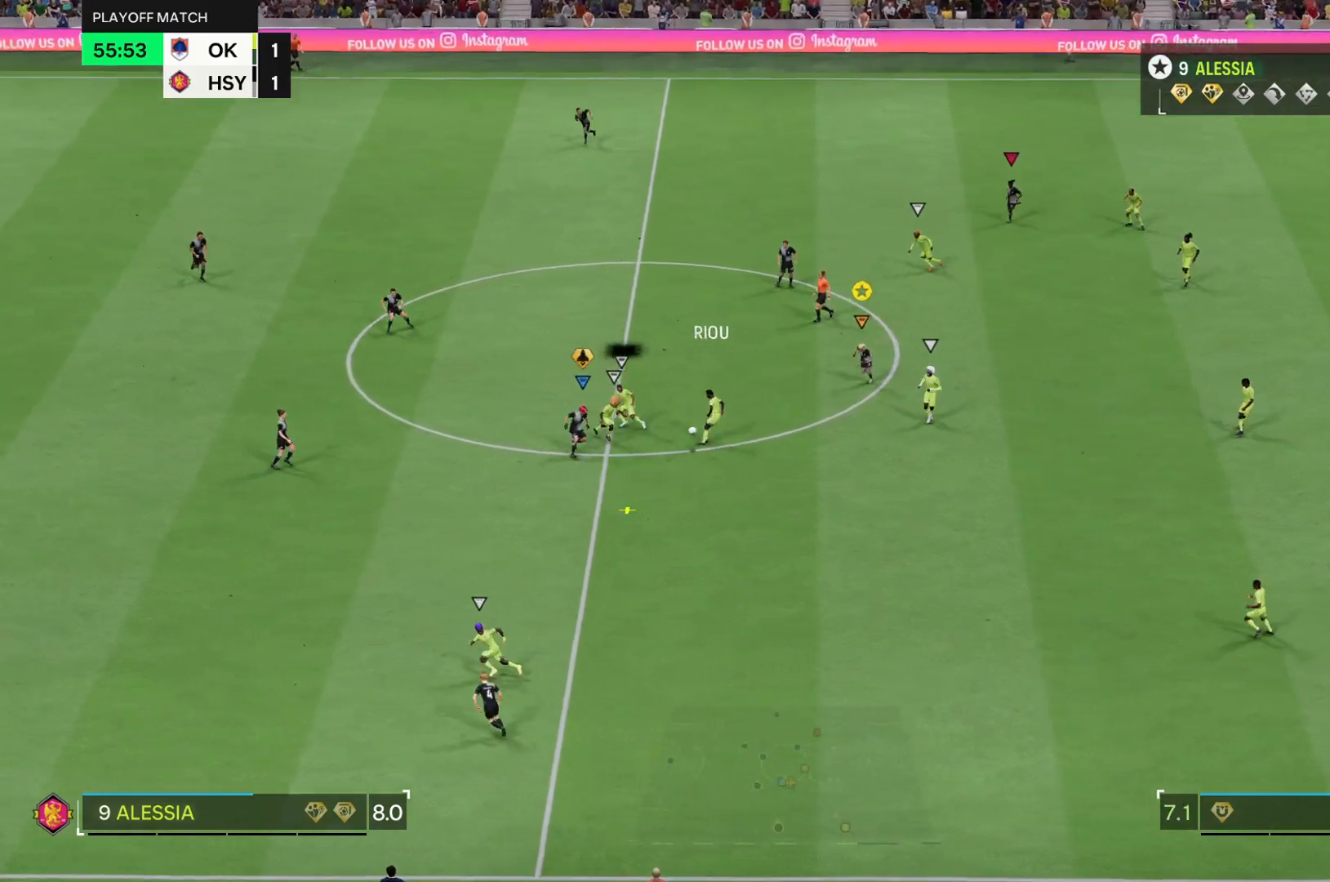
{"buttons": [], "left_stick": "center", "right_stick": "center", "events": [[317, "left_stick", "center"], [434, "R2", "up"]]}
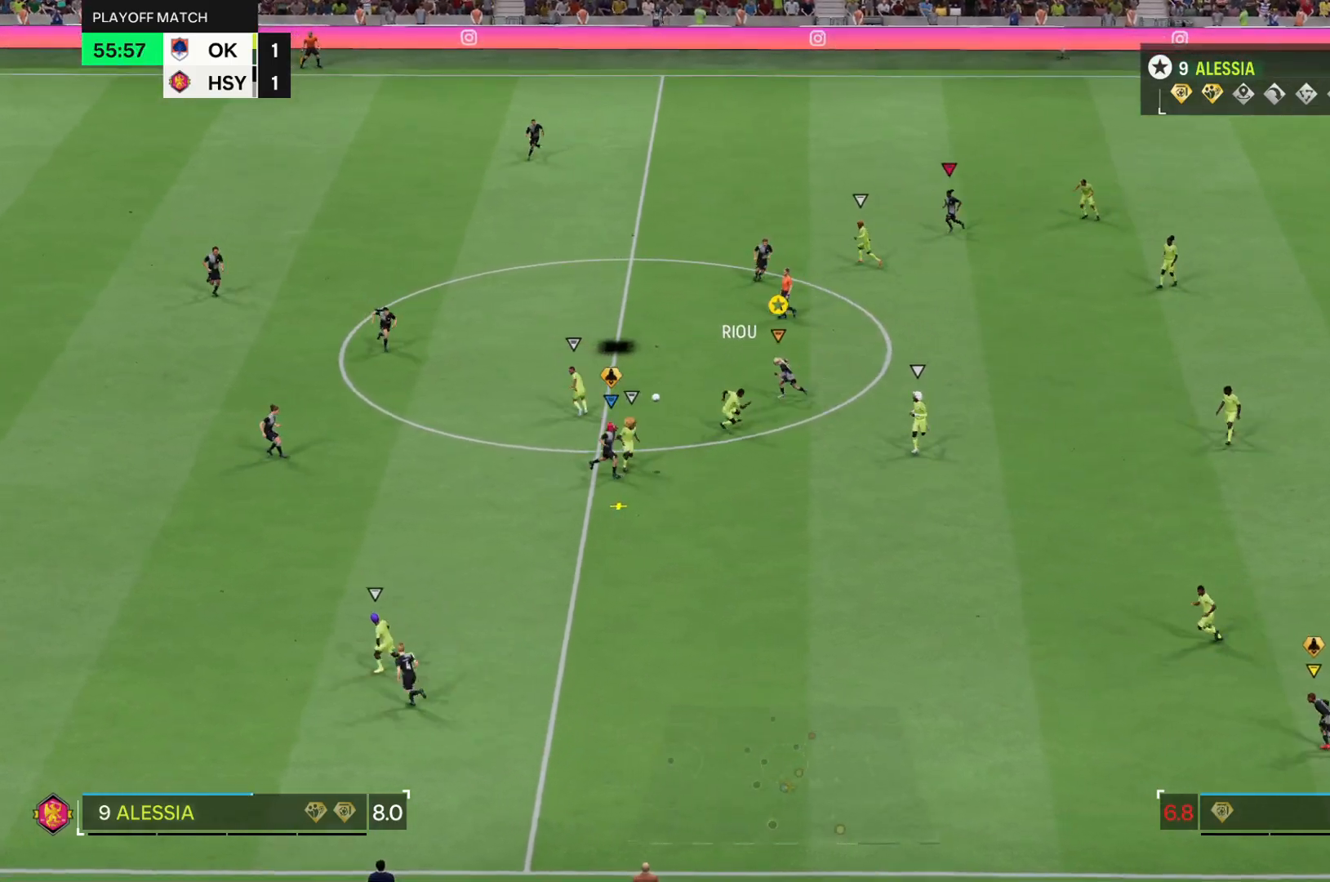
{"buttons": ["L2"], "left_stick": "down-right", "right_stick": "center", "events": [[84, "left_stick", "down"], [284, "L2", "down"], [301, "left_stick", "down-right"]]}
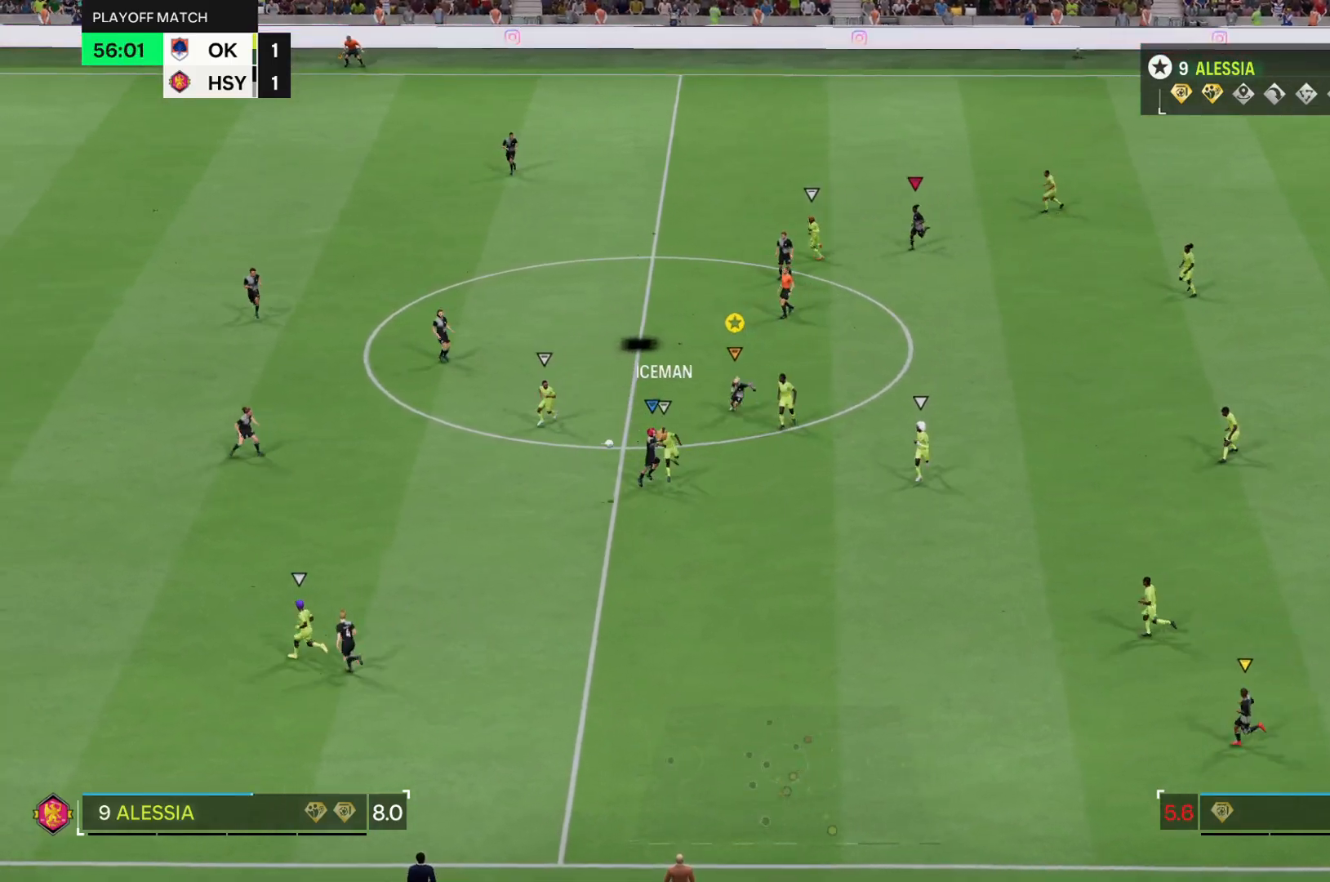
{"buttons": ["R2"], "left_stick": "down", "right_stick": "center", "events": [[33, "left_stick", "down"], [150, "L2", "up"], [283, "R2", "down"]]}